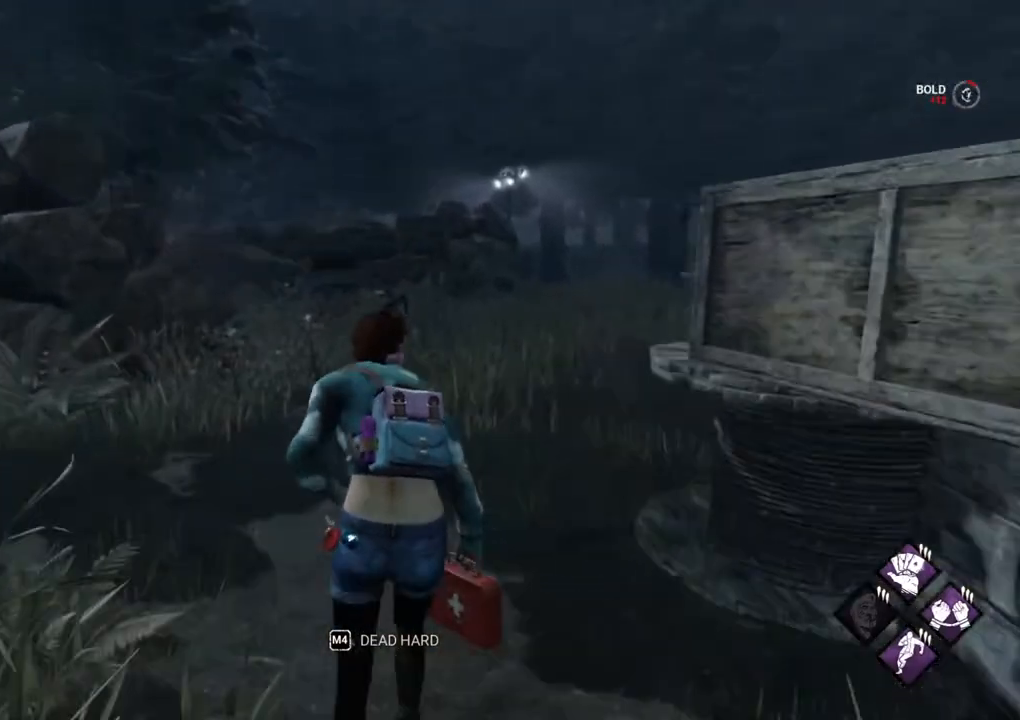
Gameplay with keyboard and mouse; each line is a JSON object with the keys and mouse buttons held at the frame after it. "events" lists presses ("down") and releases ("up") of "1", "2", "3", "4", "5", "a", "alt", "c", "caps_lock", "ctrl", "d", "e", "f", "g", "q", "r", "s", "shift", "space", "t", "tab", "v", "w", "x", "z", "mouse_left", "mouse_wheel" and "mouse_right" between this image and that frame as [ms after this image, input, new state], when the widget could be followed in between. "mouse_left", "mouse_wheel", "mouse_right" = the "left", "wheel", "right" buttons of the "mouse" list. No other keys are recorded. "wheel" means that the mouse wheel is clicked or scrolled. "mouse_move" is the direction in which the mouse moves at that frame (one of eight, or "still"), when it could be read.
{"keys": ["shift", "w"], "mouse": [], "events": []}
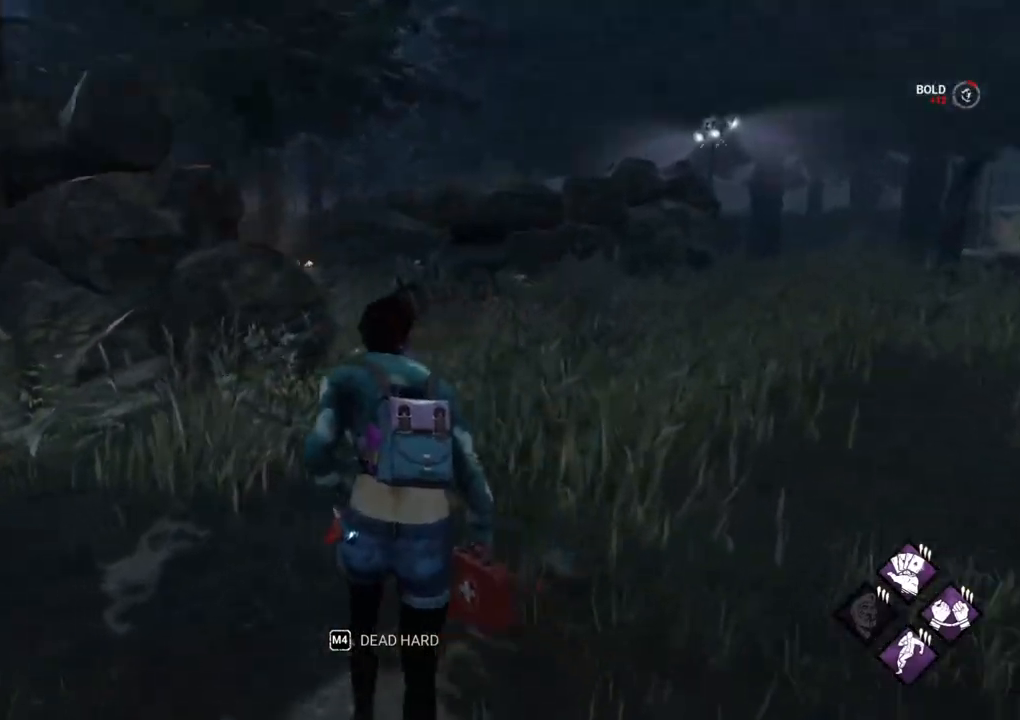
{"keys": ["d", "shift", "w"], "mouse": [], "mouse_move": "left", "events": [[434, "d", "down"]]}
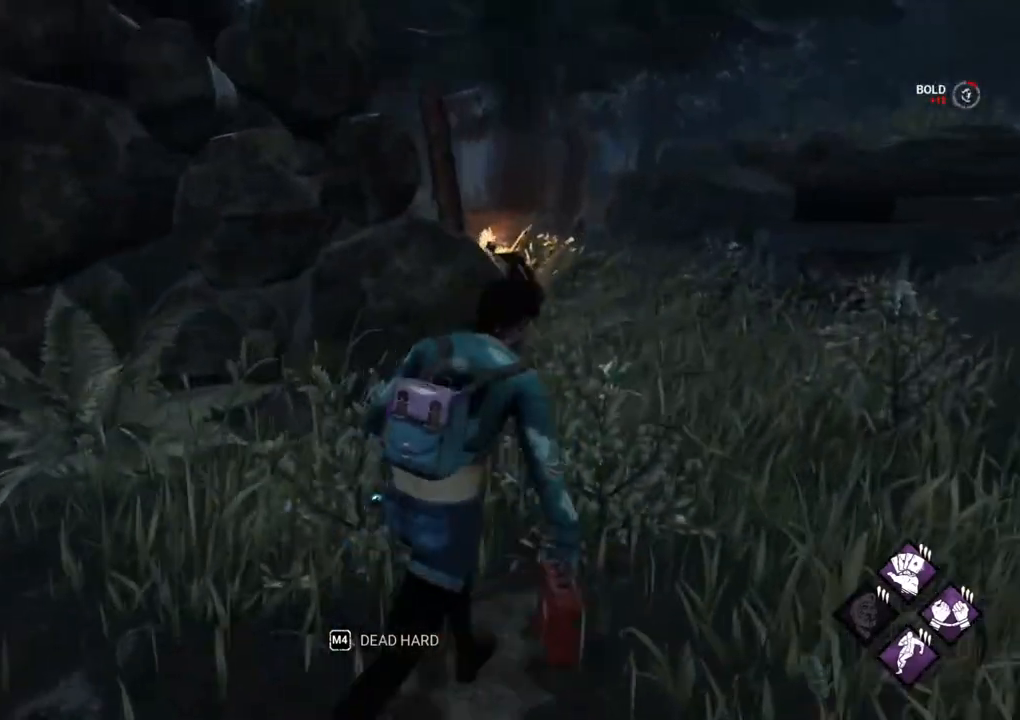
{"keys": ["d", "shift", "w"], "mouse": [], "mouse_move": "left", "events": []}
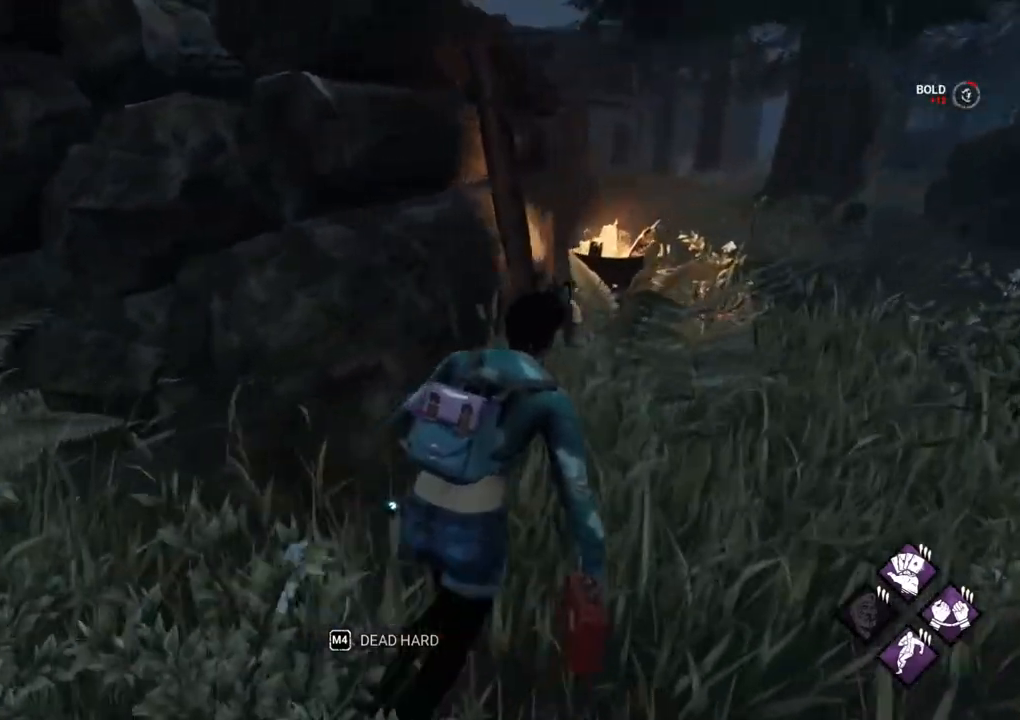
{"keys": ["d", "shift", "w"], "mouse": [], "mouse_move": "still", "events": []}
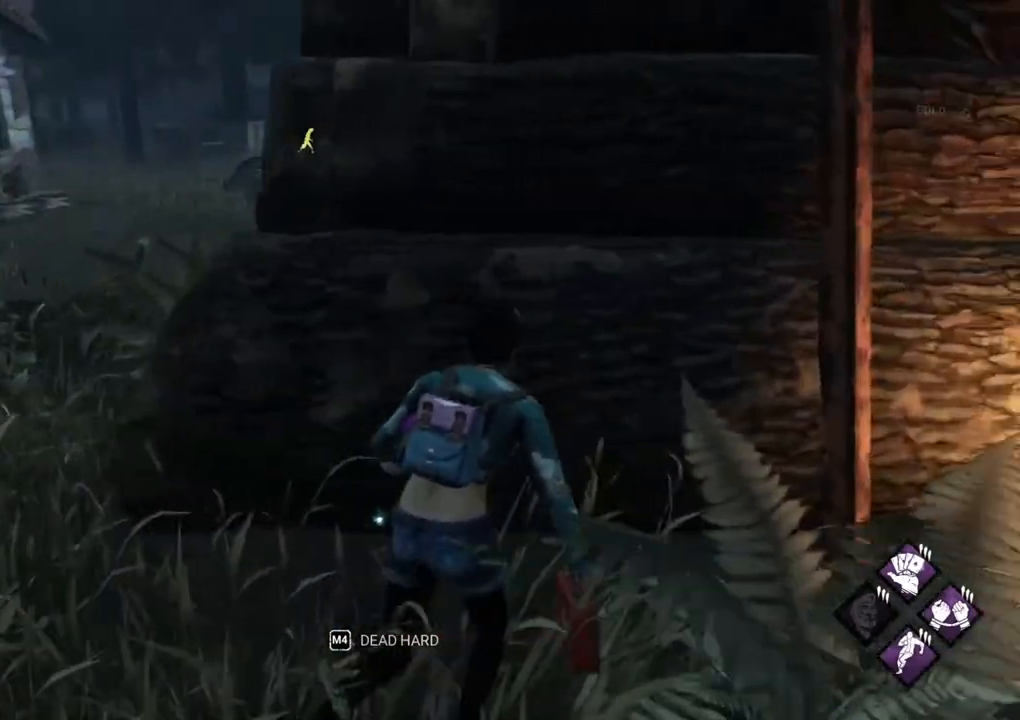
{"keys": [], "mouse": [], "mouse_move": "still", "events": [[50, "w", "up"], [100, "d", "up"], [100, "shift", "up"]]}
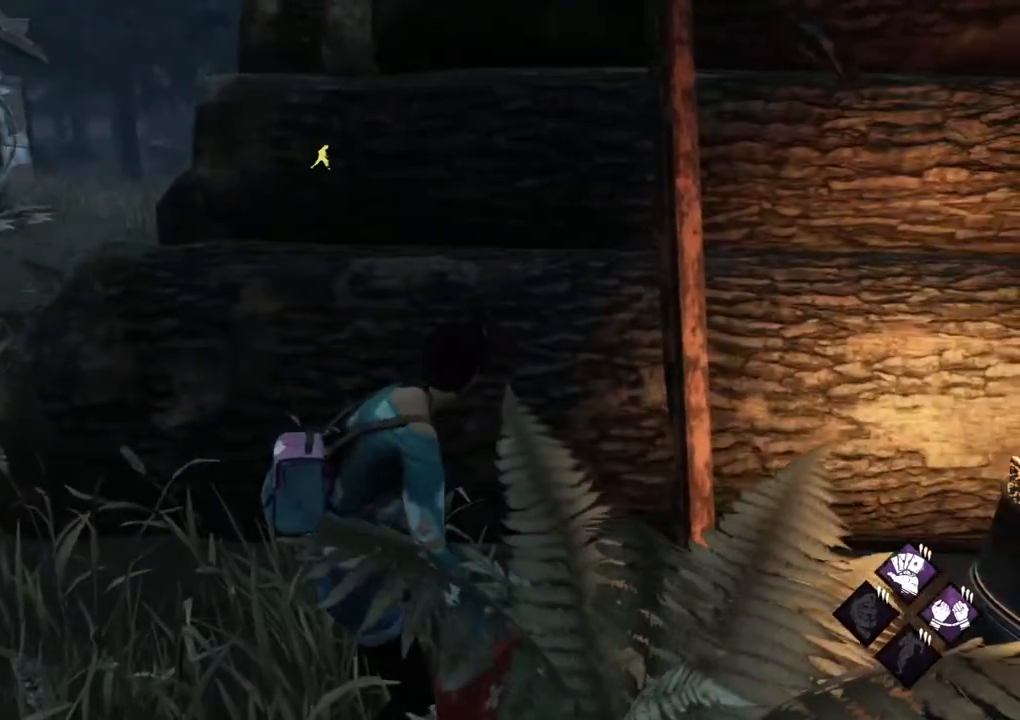
{"keys": [], "mouse": [], "mouse_move": "left", "events": [[67, "mouse_right", "down"], [200, "mouse_right", "up"]]}
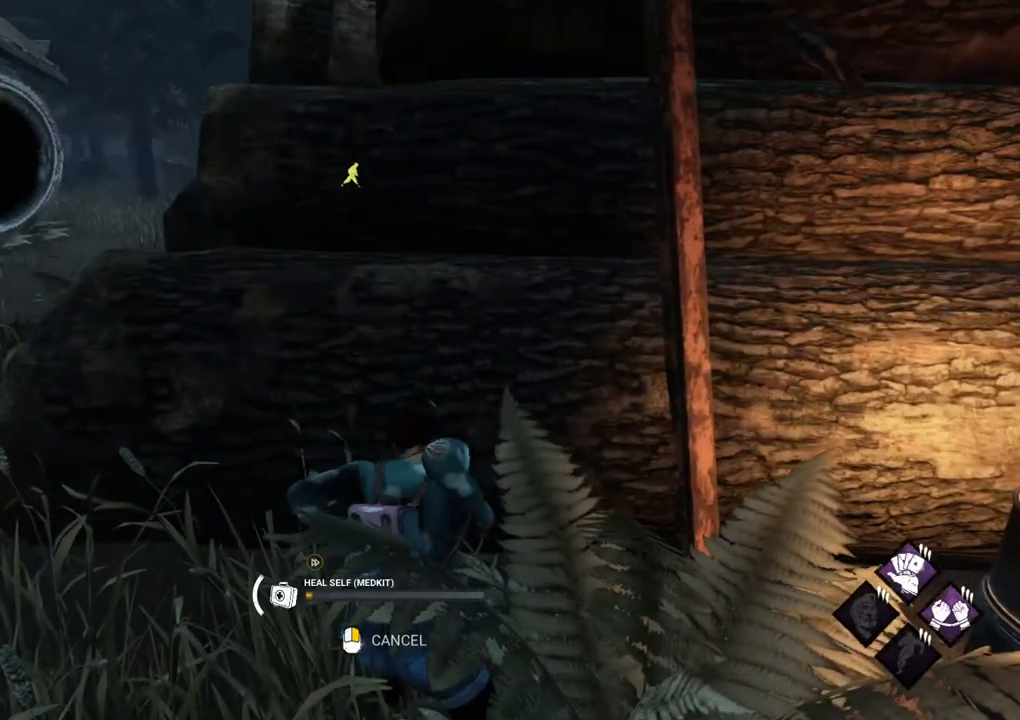
{"keys": [], "mouse": [], "mouse_move": "still", "events": []}
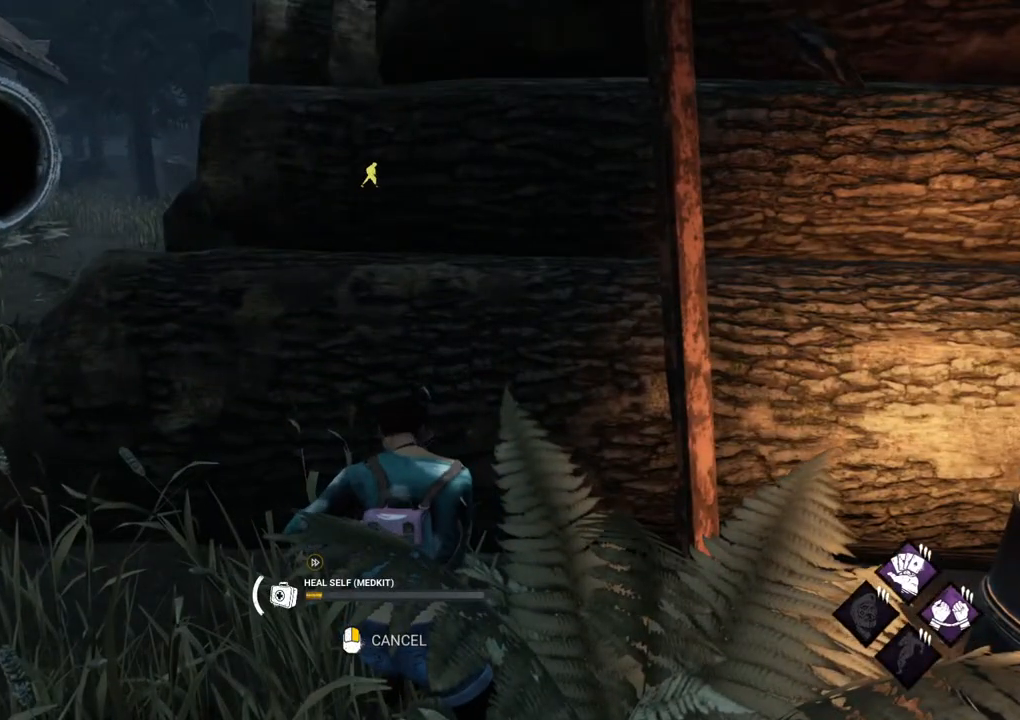
{"keys": [], "mouse": [], "mouse_move": "still", "events": []}
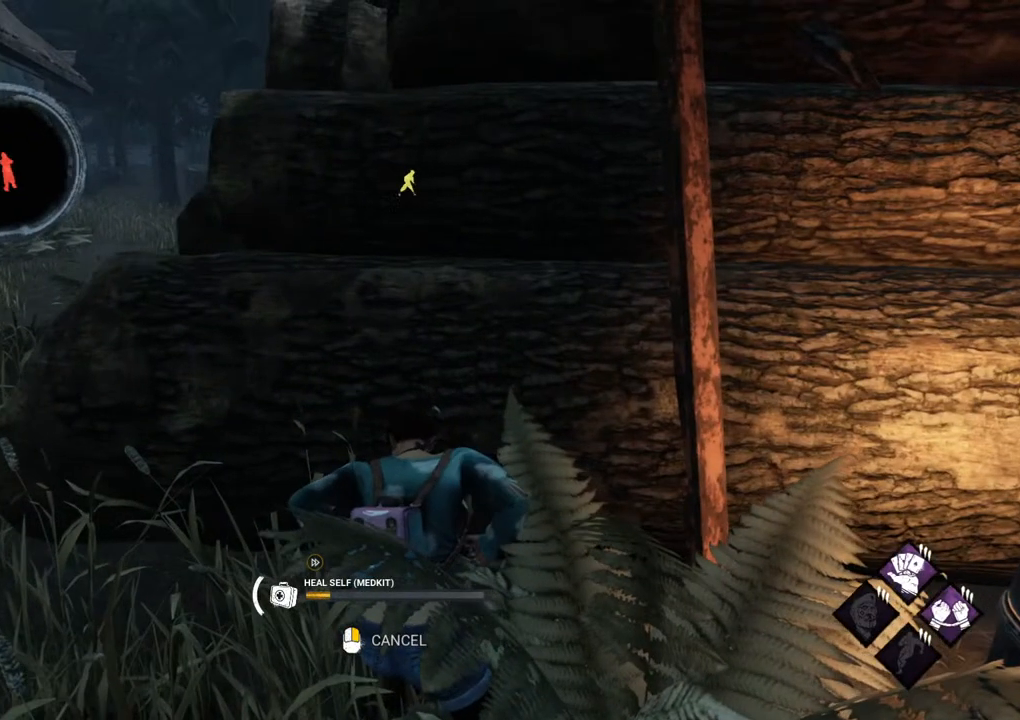
{"keys": [], "mouse": [], "mouse_move": "right", "events": []}
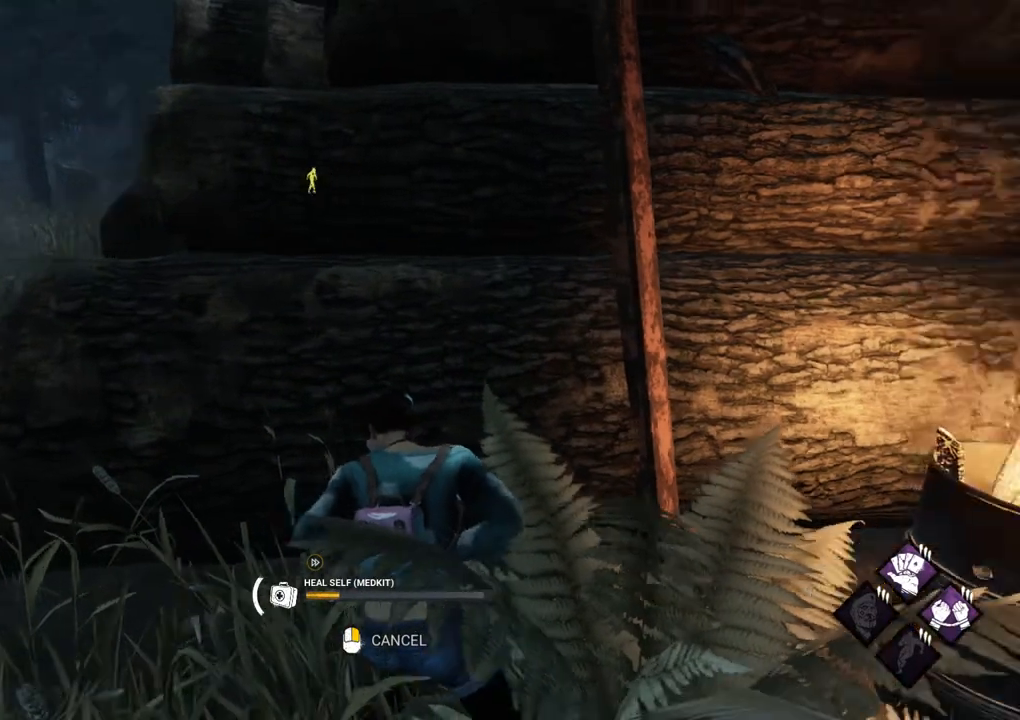
{"keys": [], "mouse": [], "mouse_move": "still", "events": []}
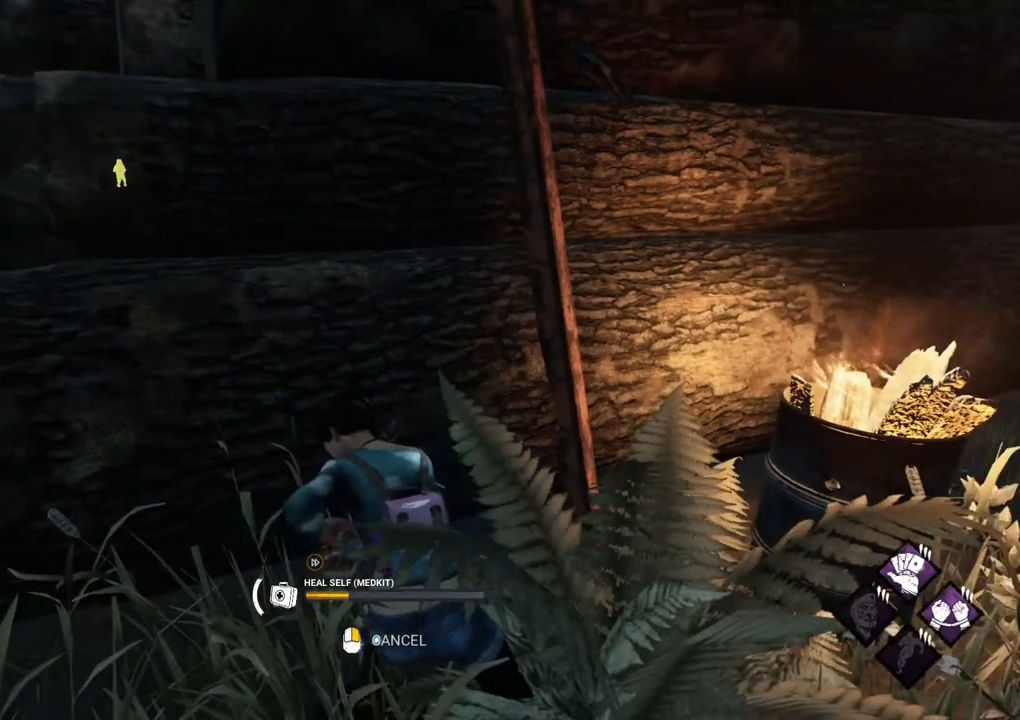
{"keys": [], "mouse": [], "mouse_move": "still", "events": []}
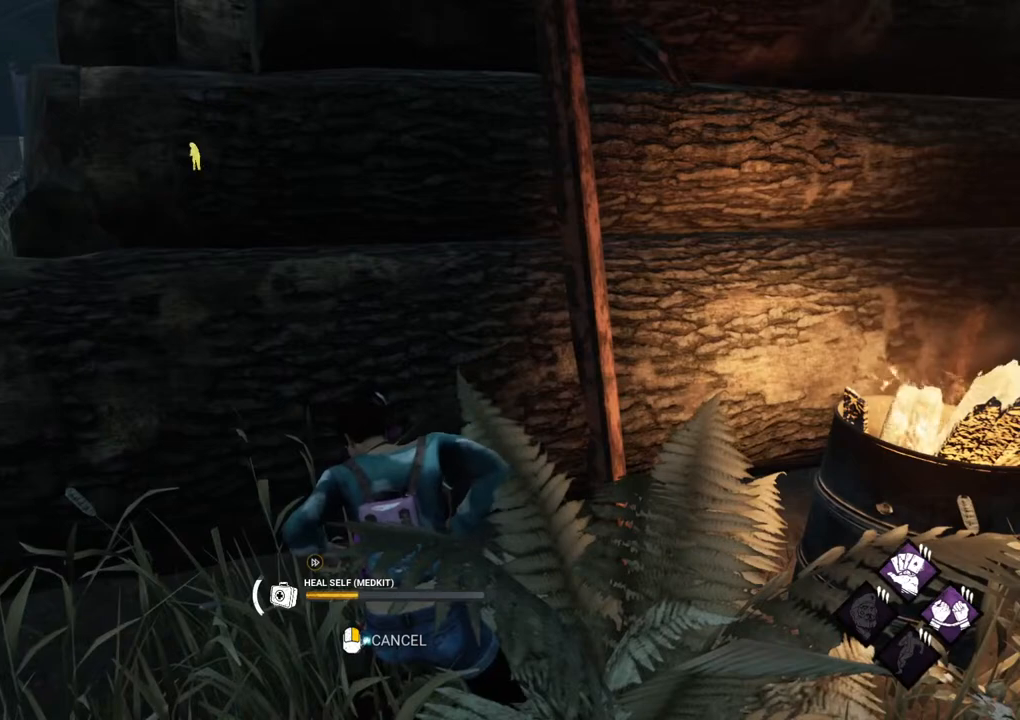
{"keys": [], "mouse": [], "mouse_move": "still", "events": []}
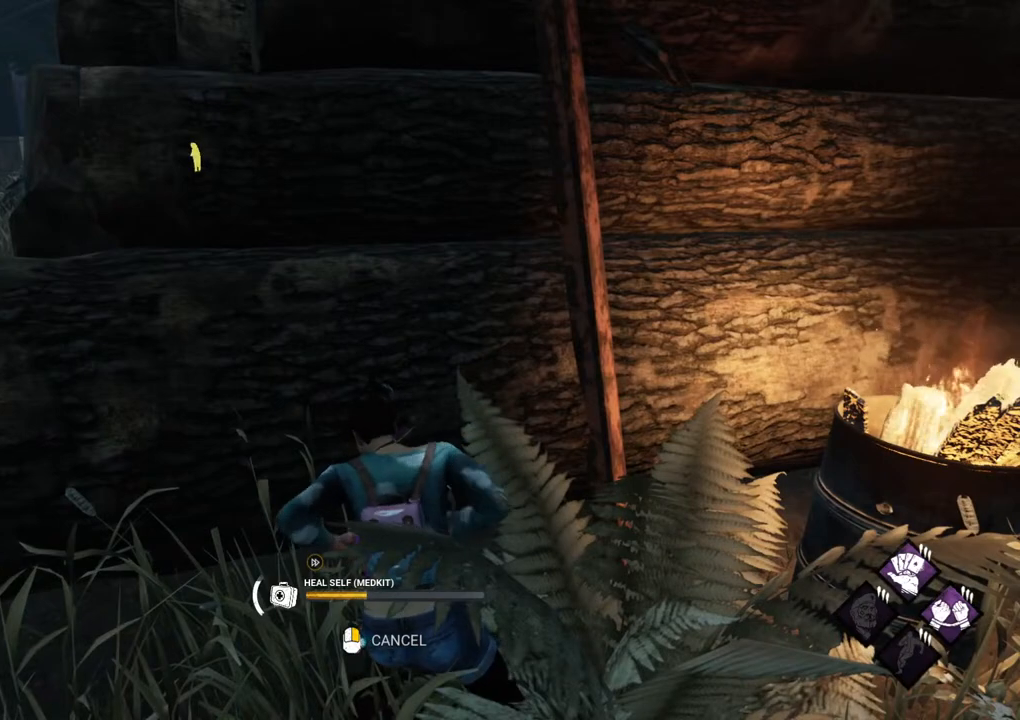
{"keys": [], "mouse": [], "mouse_move": "still", "events": []}
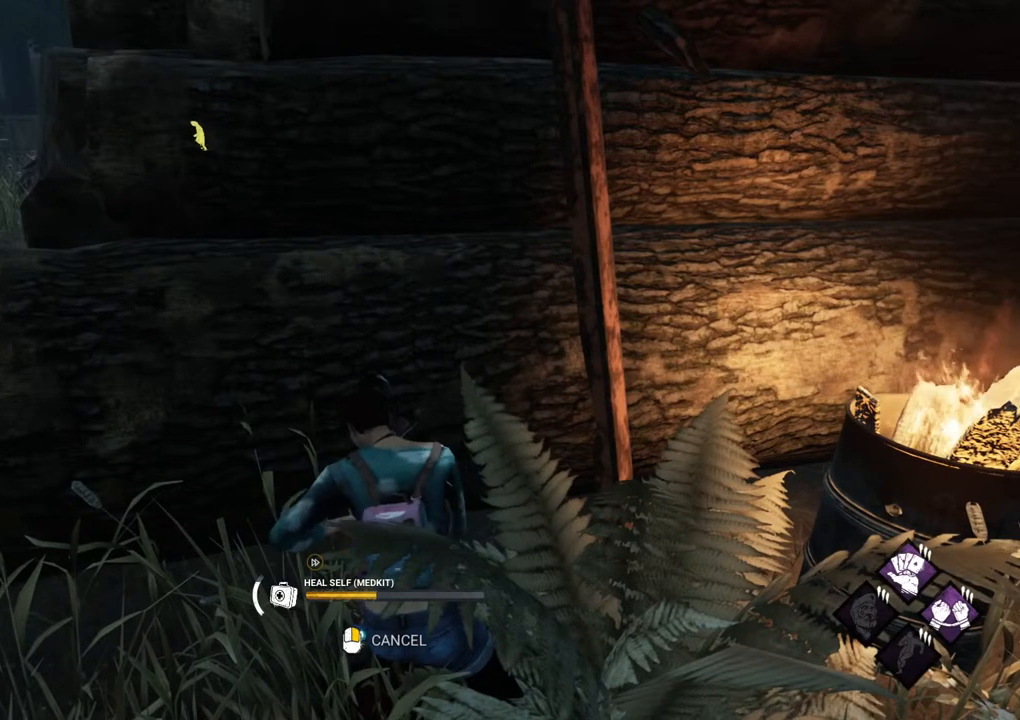
{"keys": [], "mouse": [], "mouse_move": "still", "events": []}
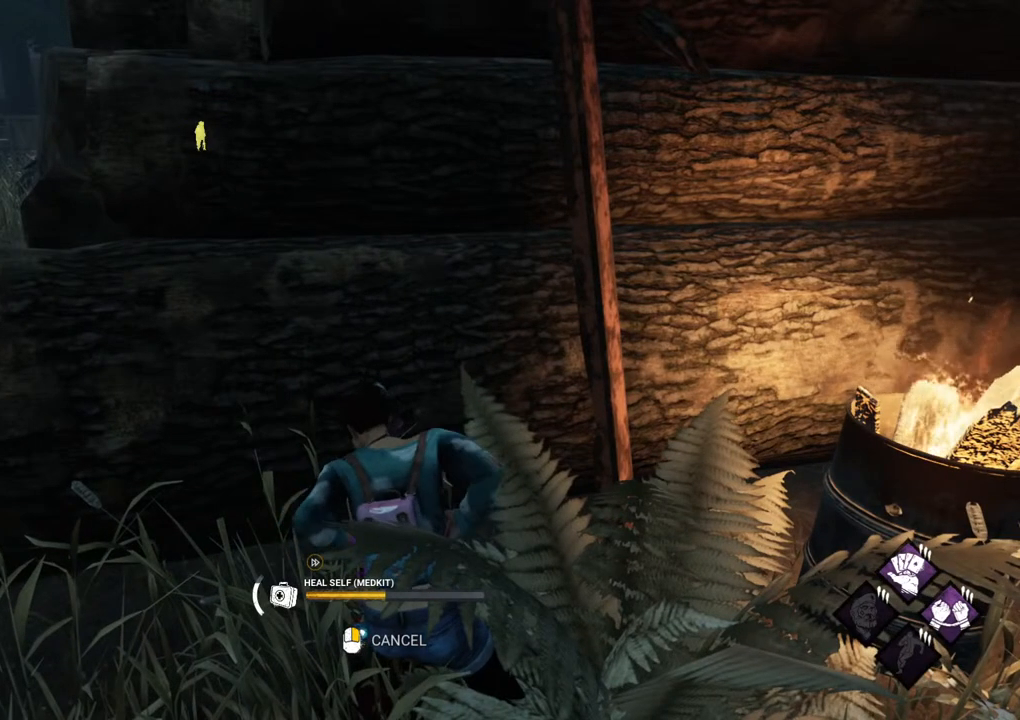
{"keys": [], "mouse": [], "mouse_move": "still", "events": []}
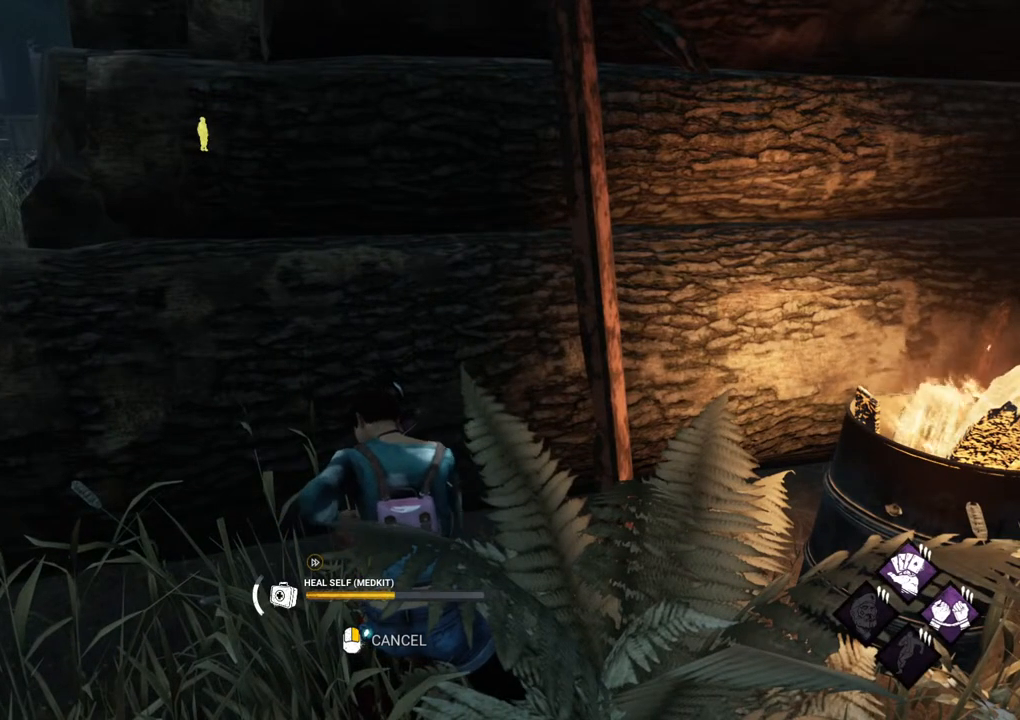
{"keys": [], "mouse": [], "mouse_move": "still", "events": []}
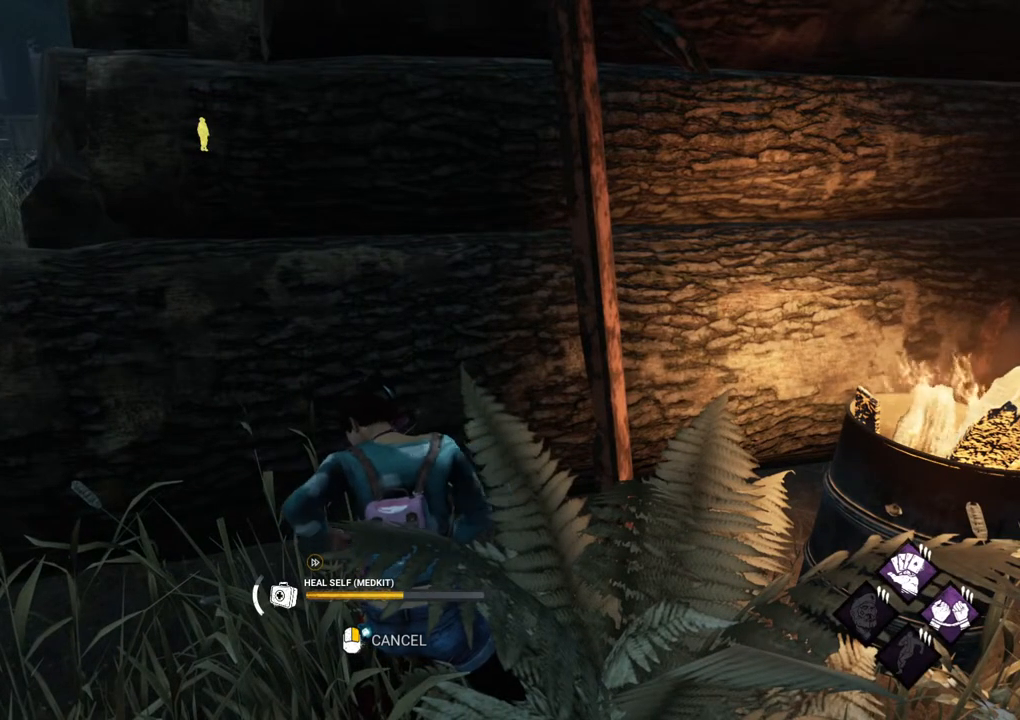
{"keys": [], "mouse": [], "mouse_move": "left", "events": []}
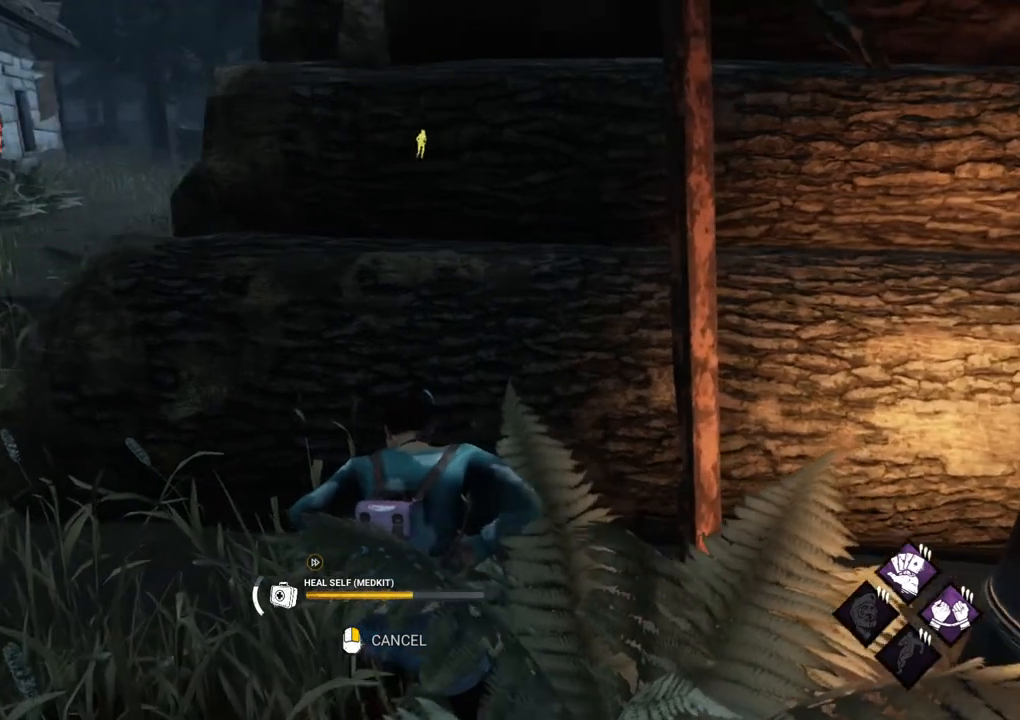
{"keys": [], "mouse": [], "mouse_move": "up-right", "events": []}
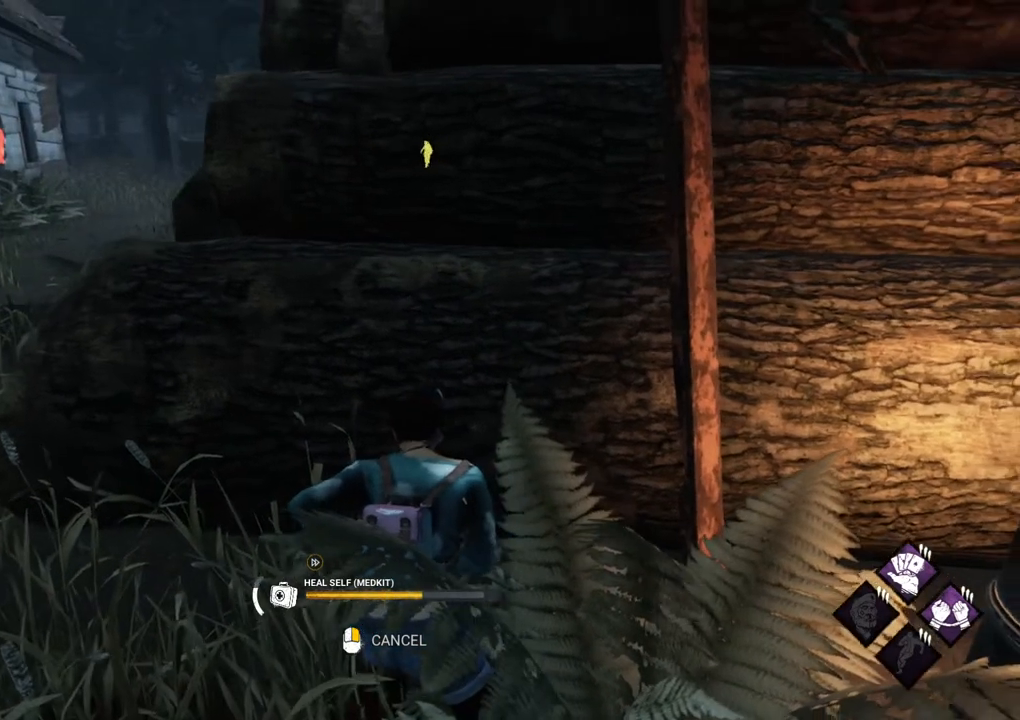
{"keys": [], "mouse": [], "mouse_move": "right", "events": []}
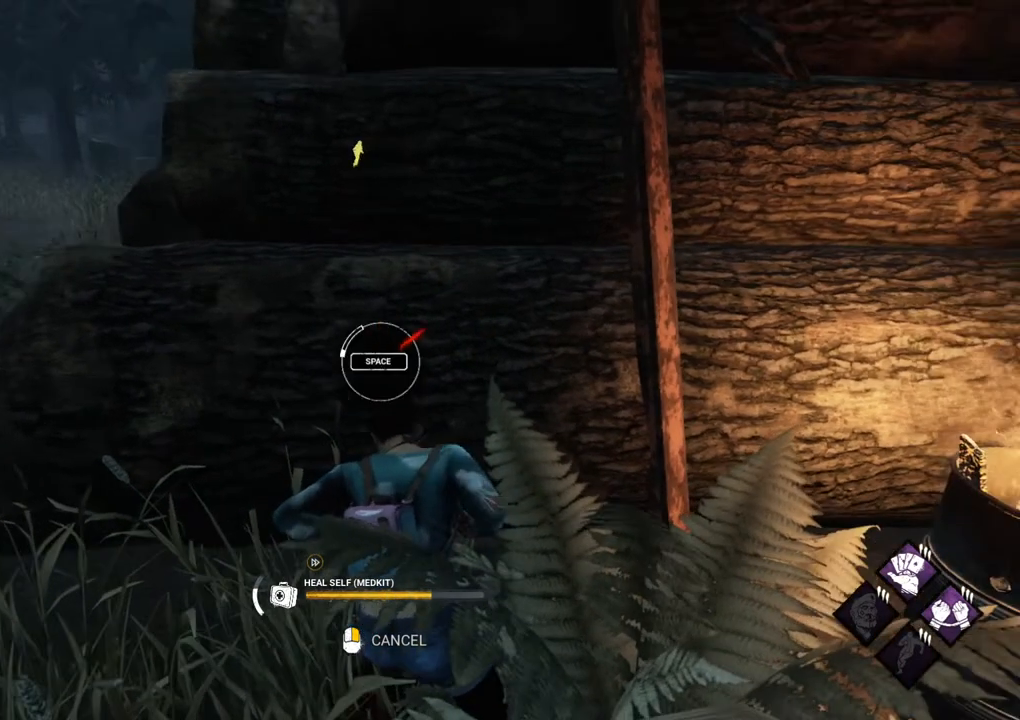
{"keys": [], "mouse": [], "mouse_move": "still", "events": []}
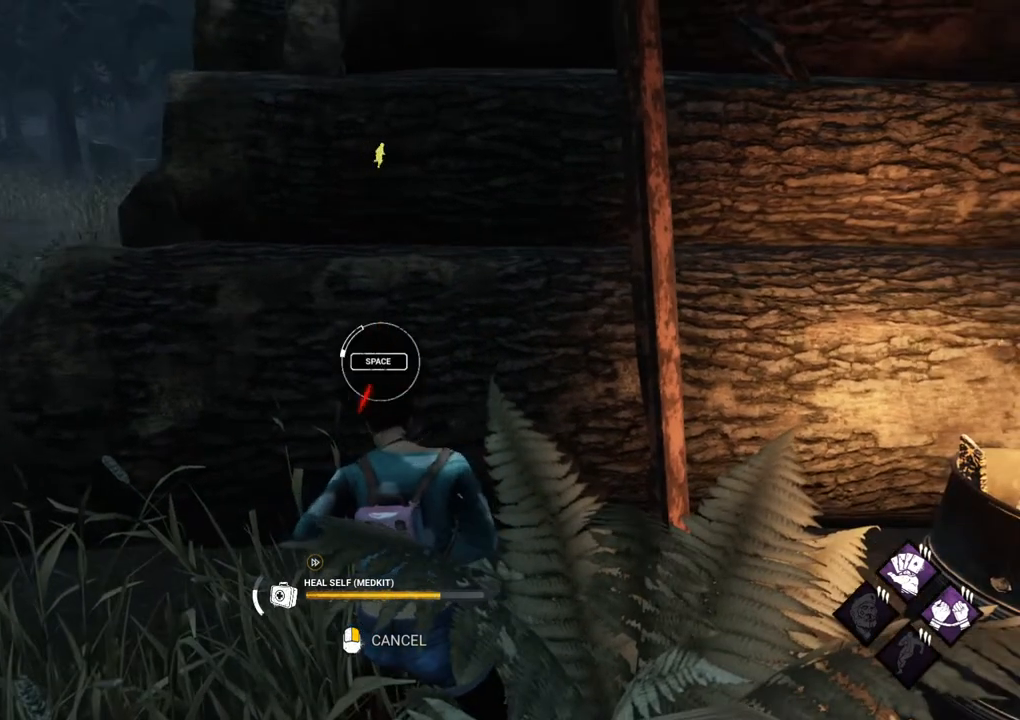
{"keys": [], "mouse": [], "mouse_move": "still", "events": [[300, "space", "down"], [434, "space", "up"]]}
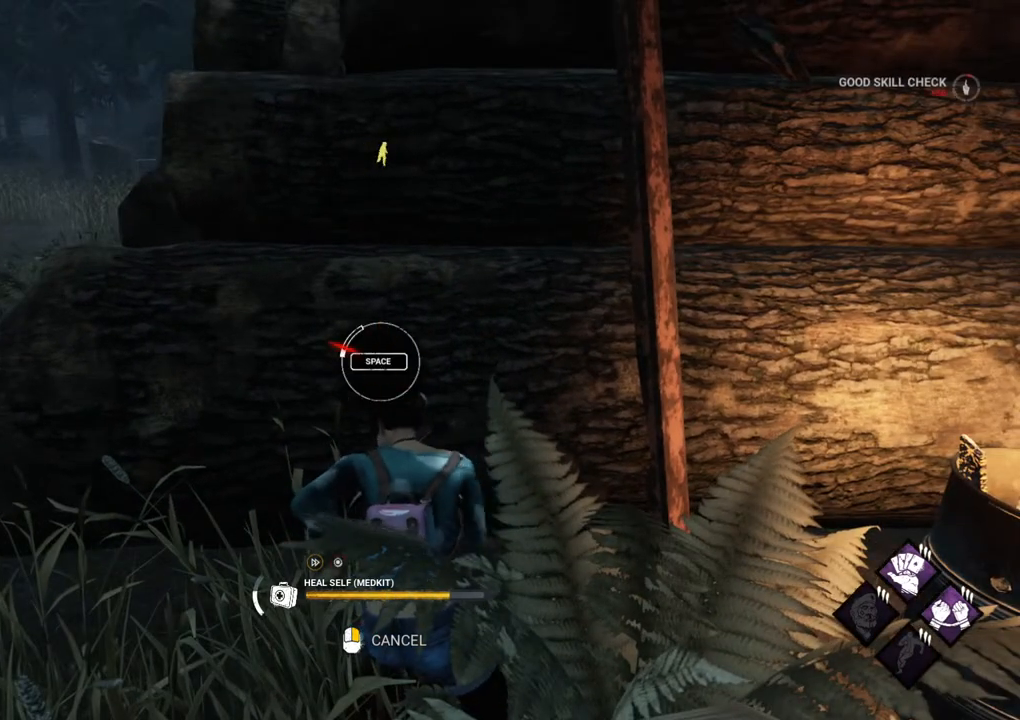
{"keys": [], "mouse": [], "mouse_move": "still", "events": []}
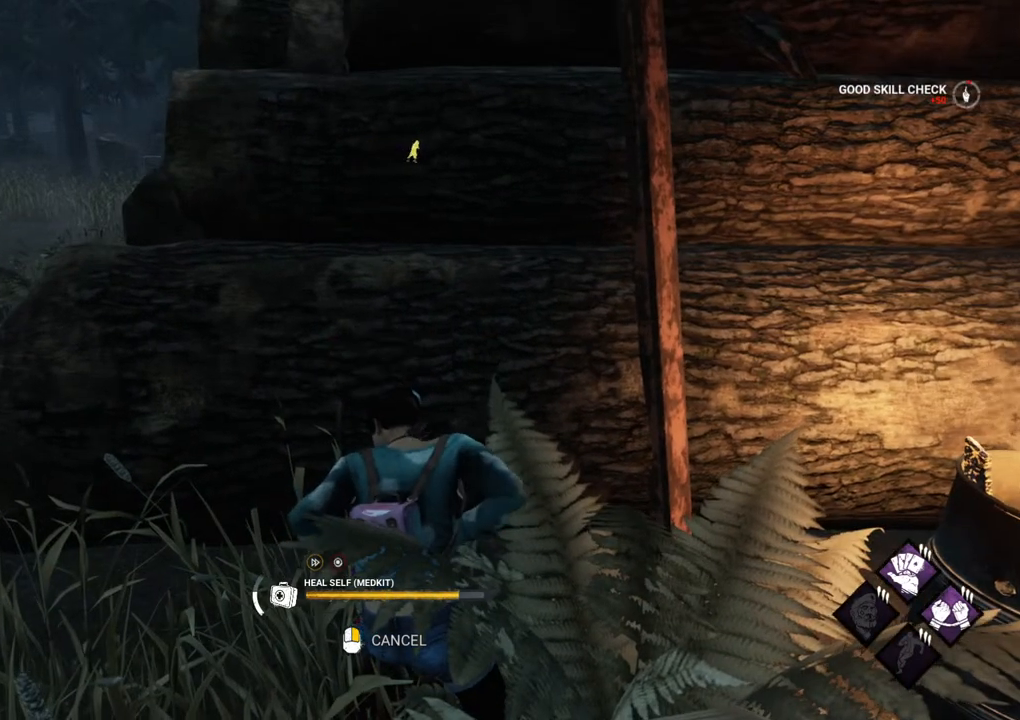
{"keys": [], "mouse": [], "mouse_move": "still", "events": []}
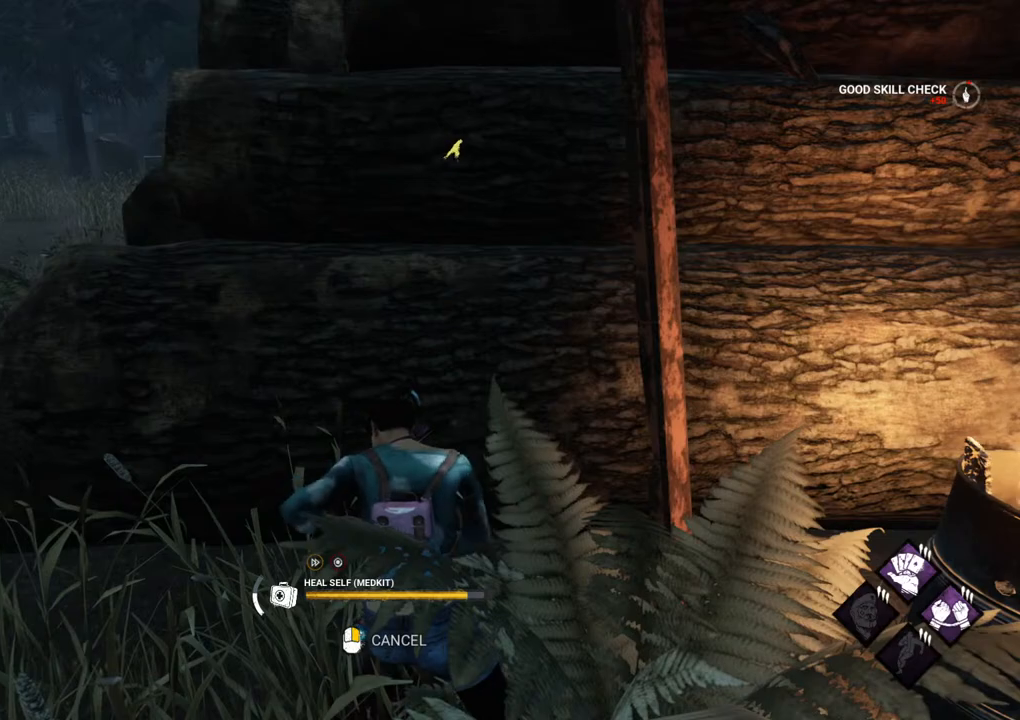
{"keys": [], "mouse": [], "mouse_move": "down-left", "events": []}
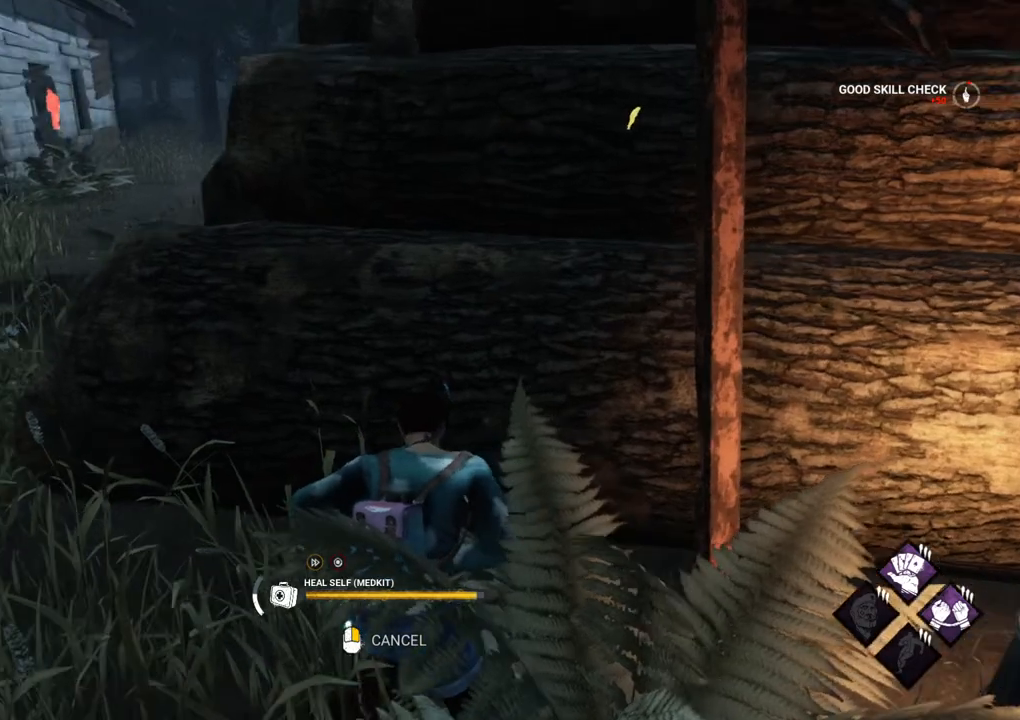
{"keys": ["a"], "mouse": [], "mouse_move": "still", "events": [[500, "a", "down"]]}
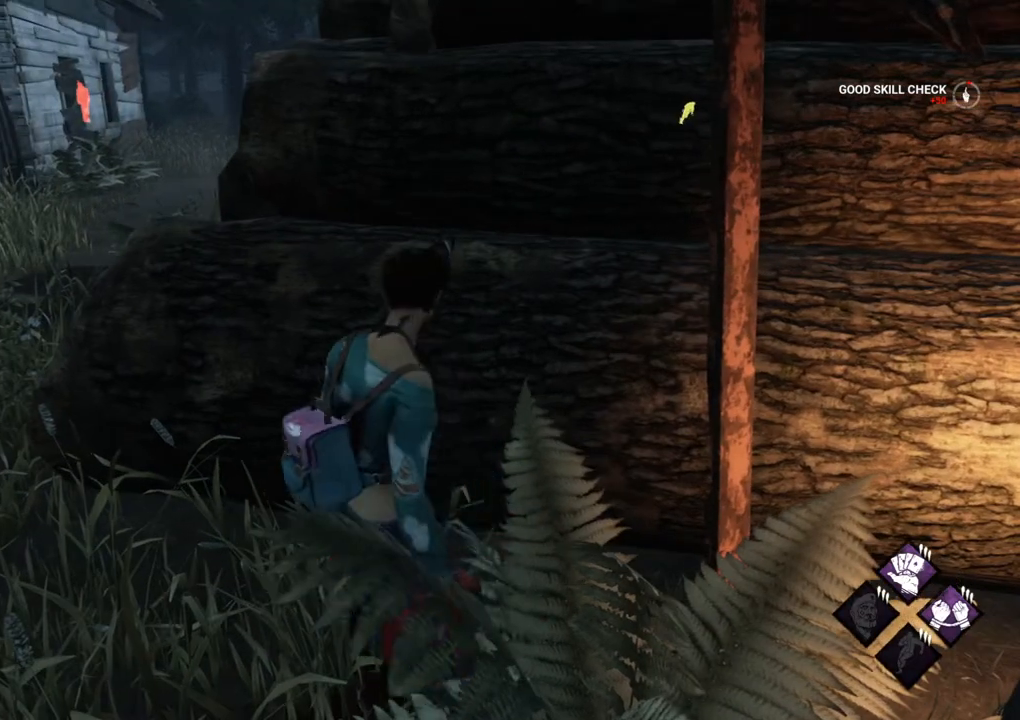
{"keys": ["a", "shift", "w"], "mouse": [], "mouse_move": "still", "events": [[150, "shift", "down"], [384, "w", "down"]]}
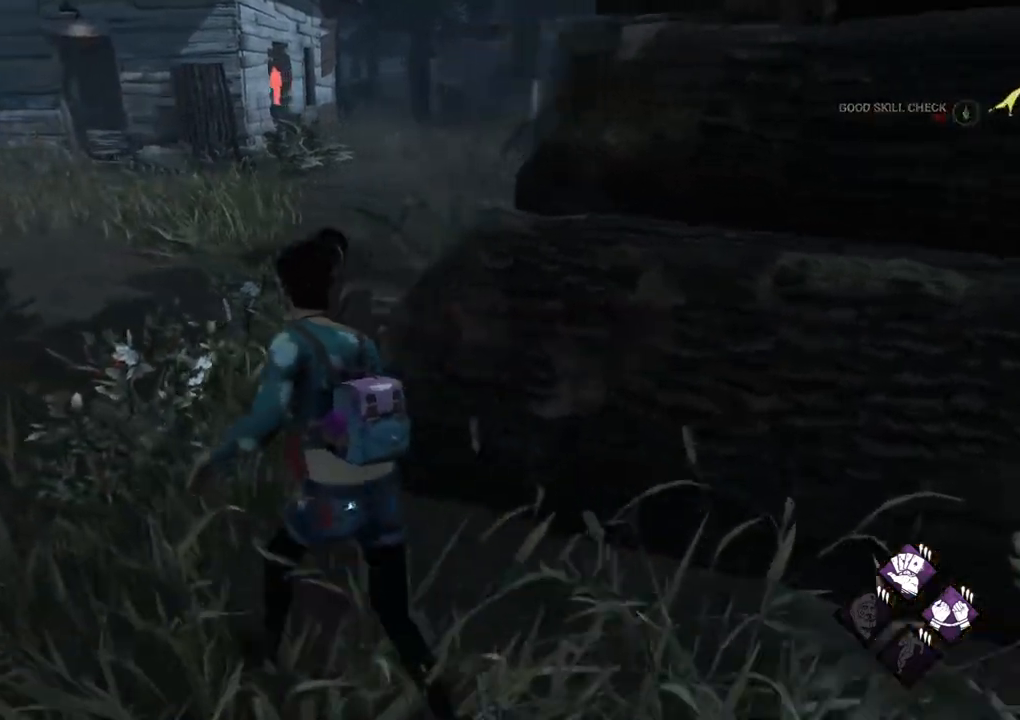
{"keys": ["a", "shift", "w"], "mouse": [], "mouse_move": "still", "events": []}
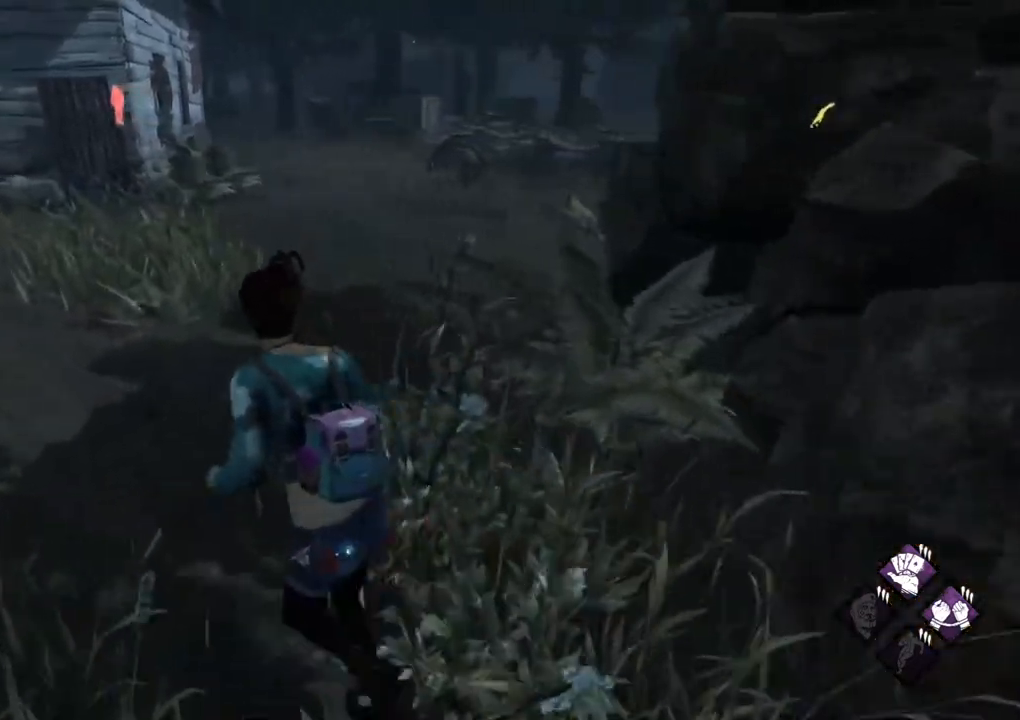
{"keys": ["a", "shift", "w"], "mouse": [], "mouse_move": "still", "events": []}
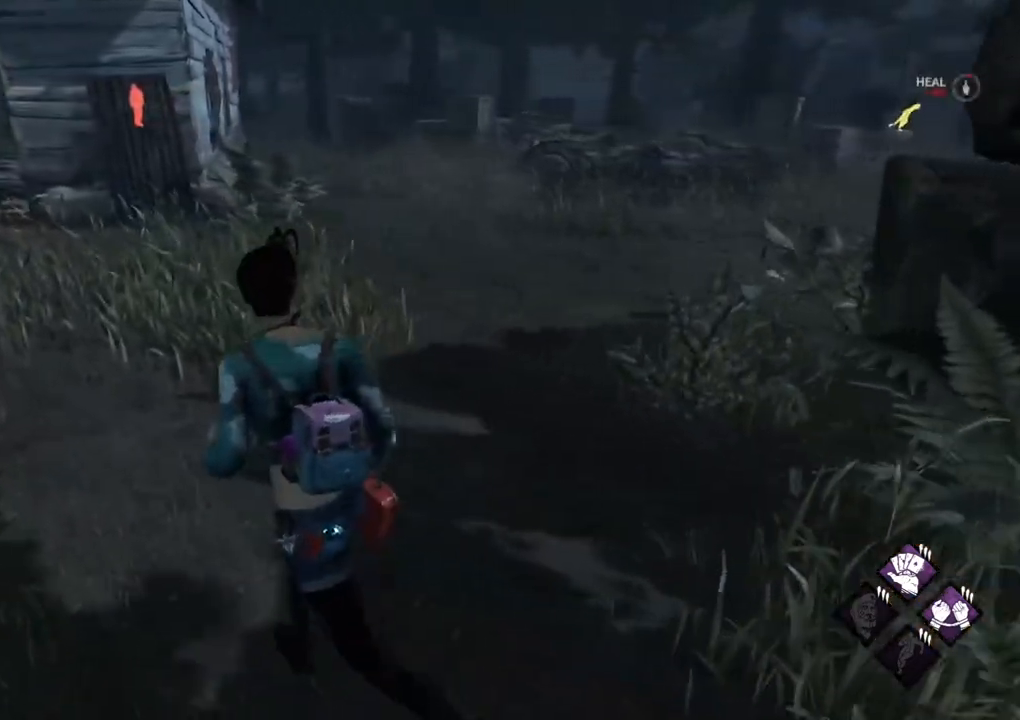
{"keys": ["a", "shift", "w"], "mouse": [], "mouse_move": "still", "events": []}
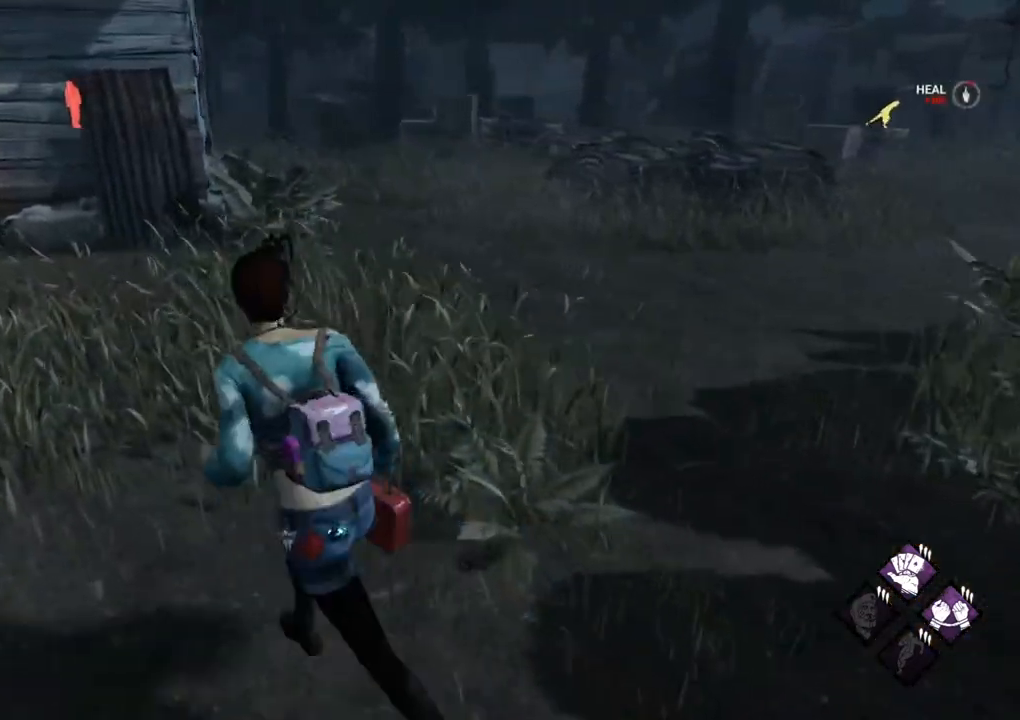
{"keys": ["a", "shift", "w"], "mouse": [], "mouse_move": "still", "events": []}